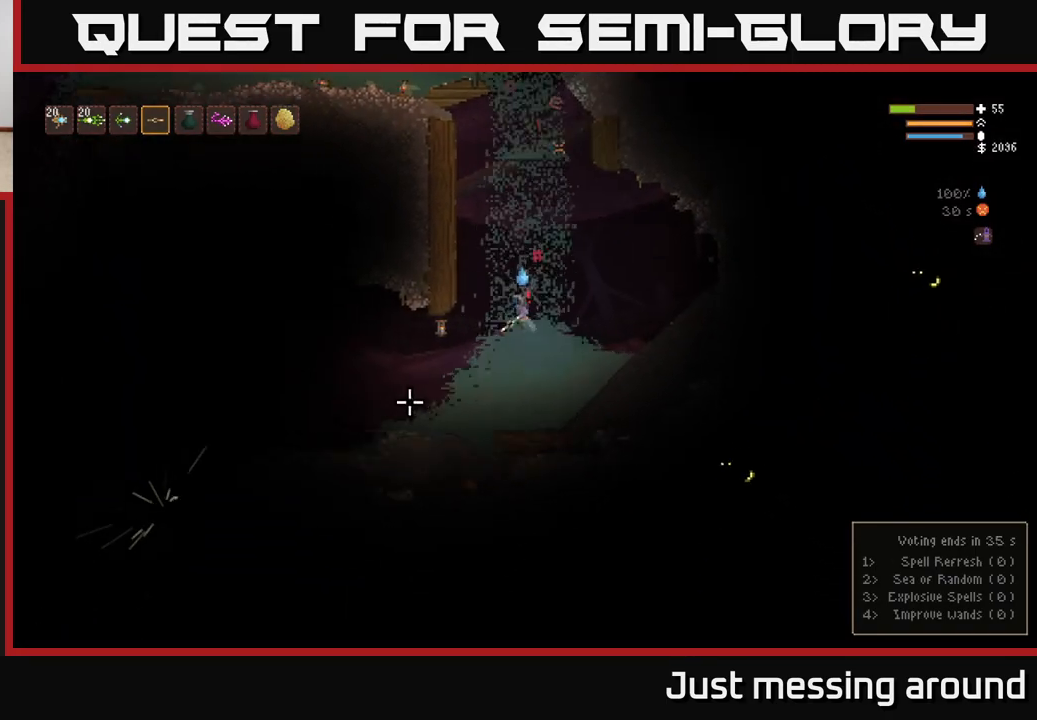
Gameplay with a controller (Xbox layout); each line is a JSON object with the inputs held at the frame after it. "events" lists button and stick changes between this image and that frame as [ms after this image, input, new state], when the widget could be followed in between.
{"buttons": [], "left_stick": "left", "right_stick": "left", "events": [[133, "right_stick", "left"]]}
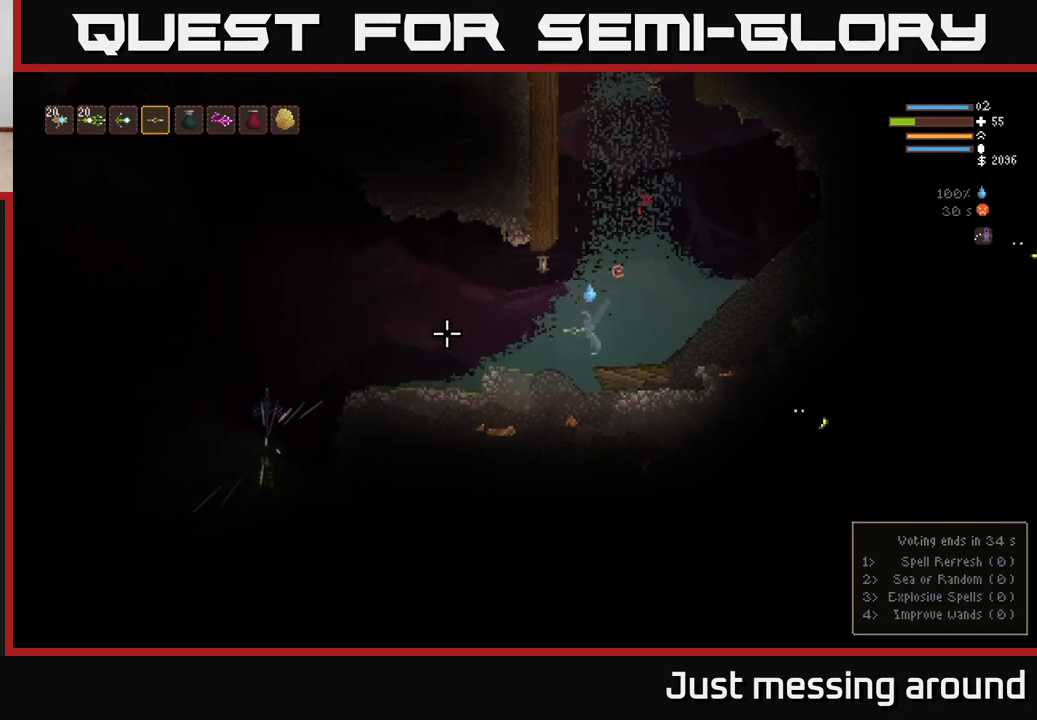
{"buttons": [], "left_stick": "left", "right_stick": "left", "events": [[17, "L2", "down"], [167, "L2", "up"]]}
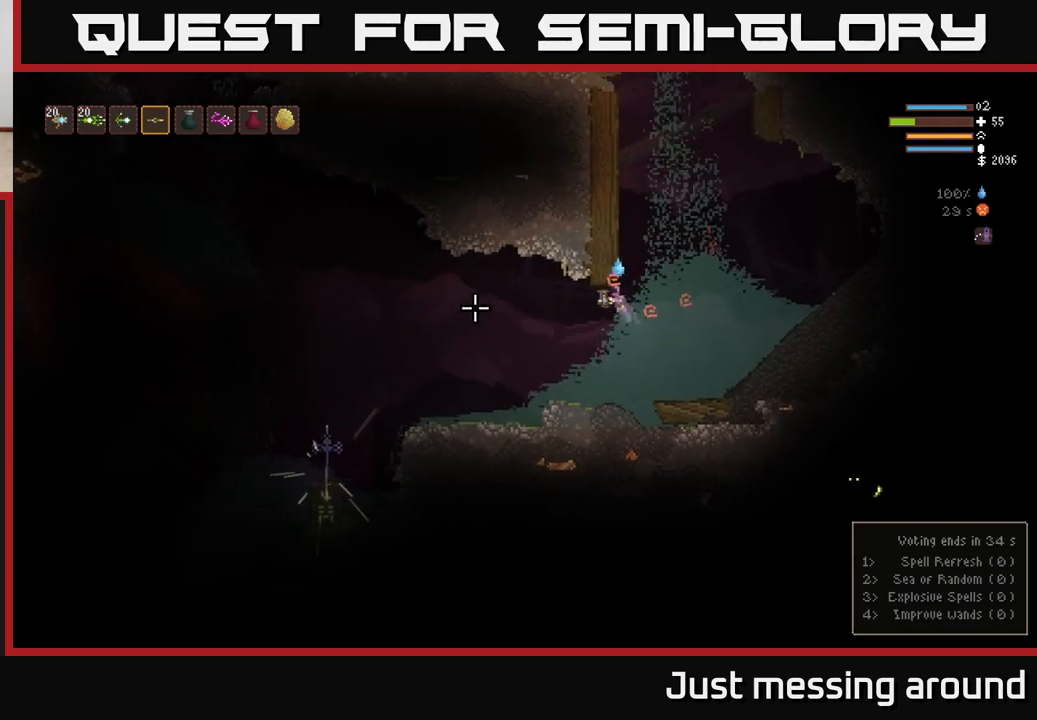
{"buttons": [], "left_stick": "left", "right_stick": "left", "events": [[300, "L2", "down"], [450, "L2", "up"]]}
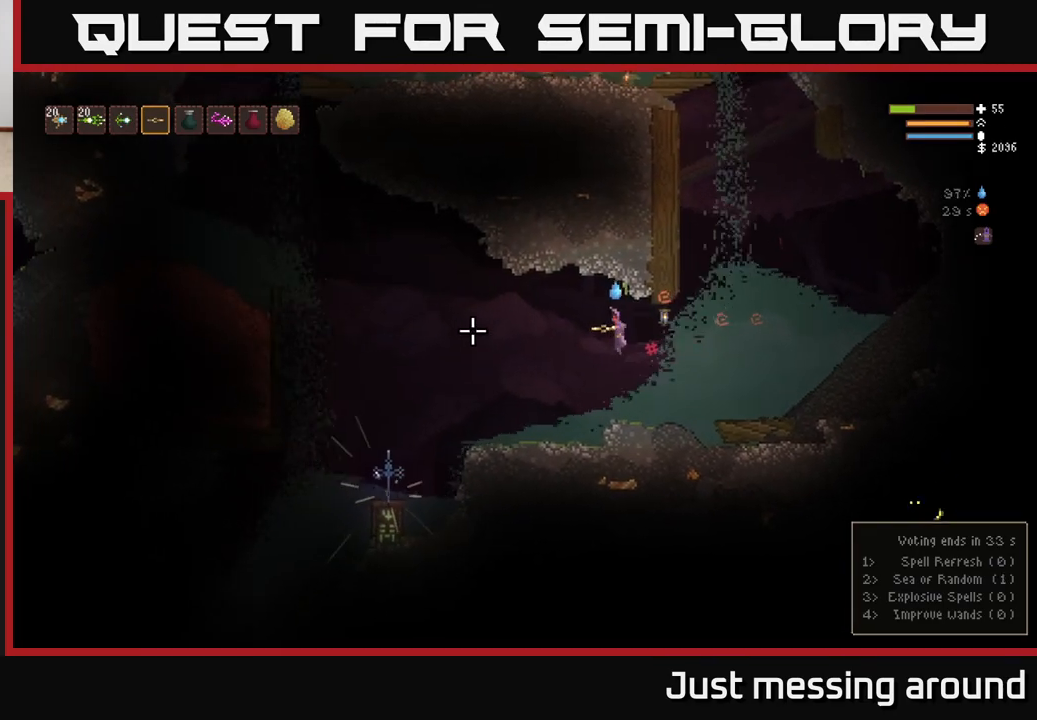
{"buttons": [], "left_stick": "left", "right_stick": "left", "events": []}
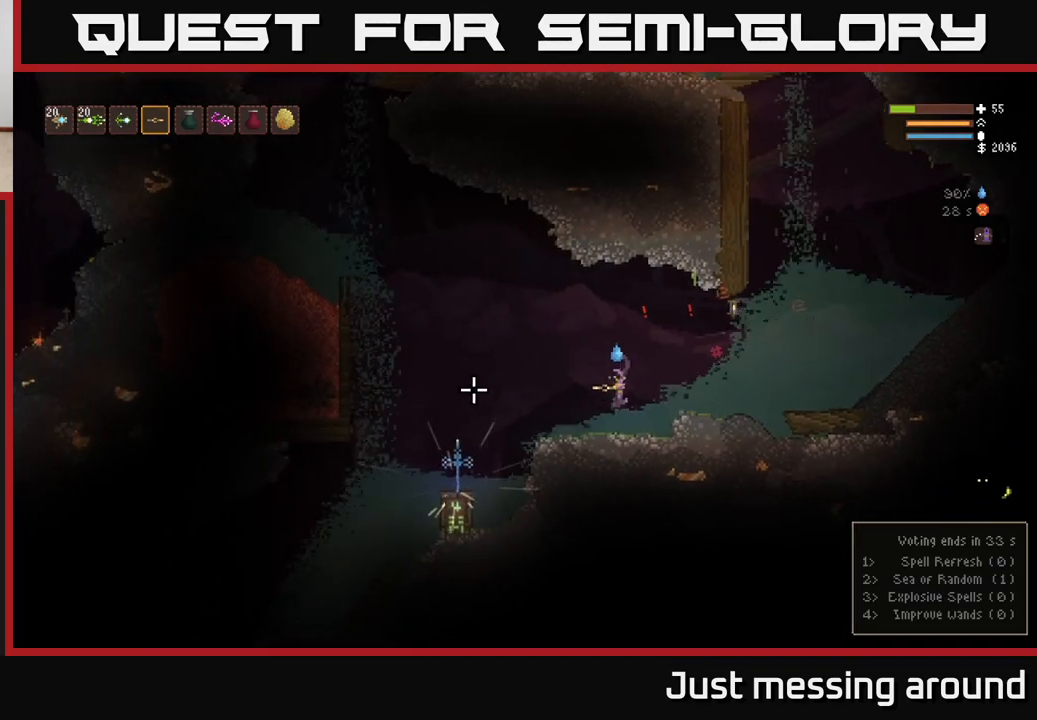
{"buttons": [], "left_stick": "left", "right_stick": "center", "events": [[83, "L2", "down"], [267, "L2", "up"], [317, "right_stick", "center"]]}
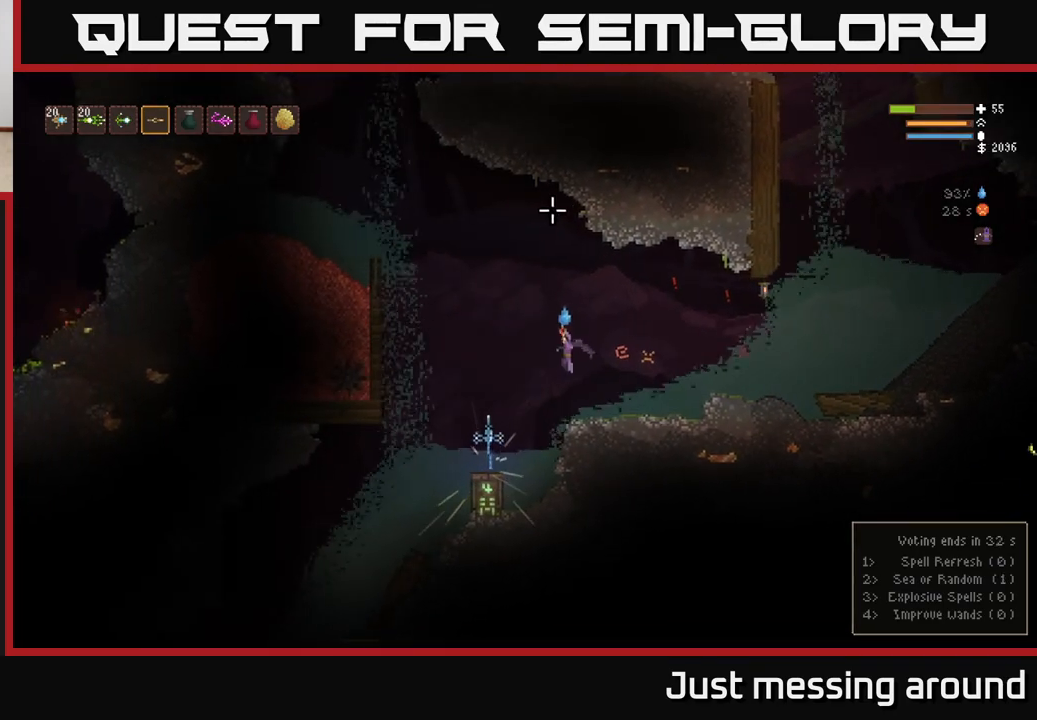
{"buttons": ["A"], "left_stick": "left", "right_stick": "center", "events": [[500, "A", "down"]]}
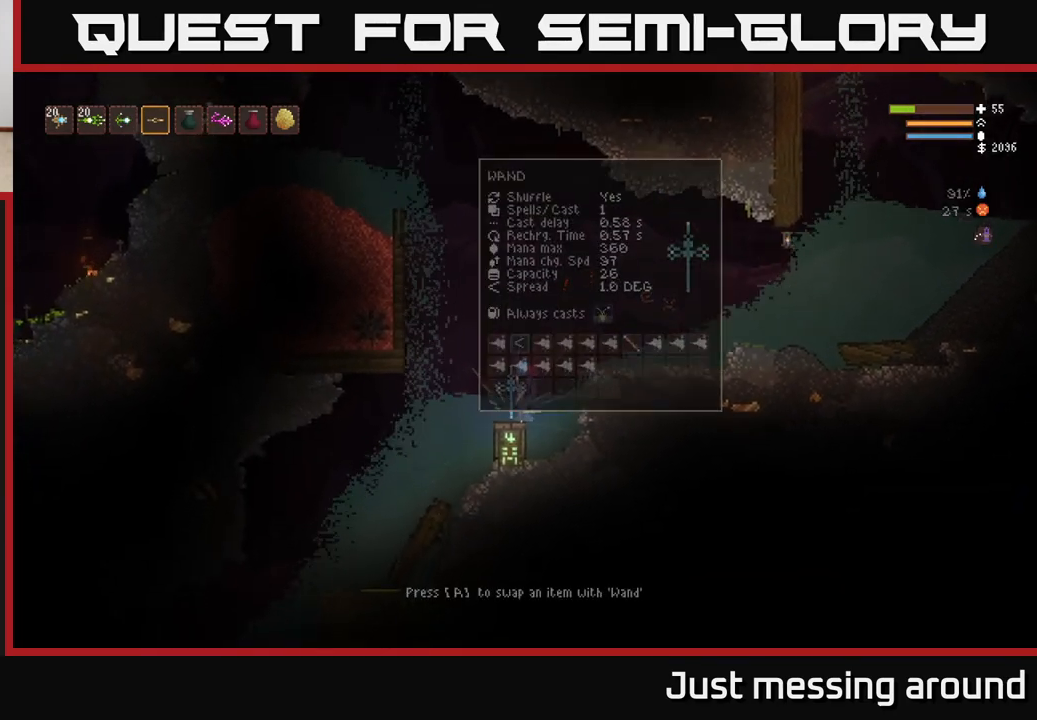
{"buttons": [], "left_stick": "center", "right_stick": "center", "events": [[50, "left_stick", "center"], [83, "A", "up"]]}
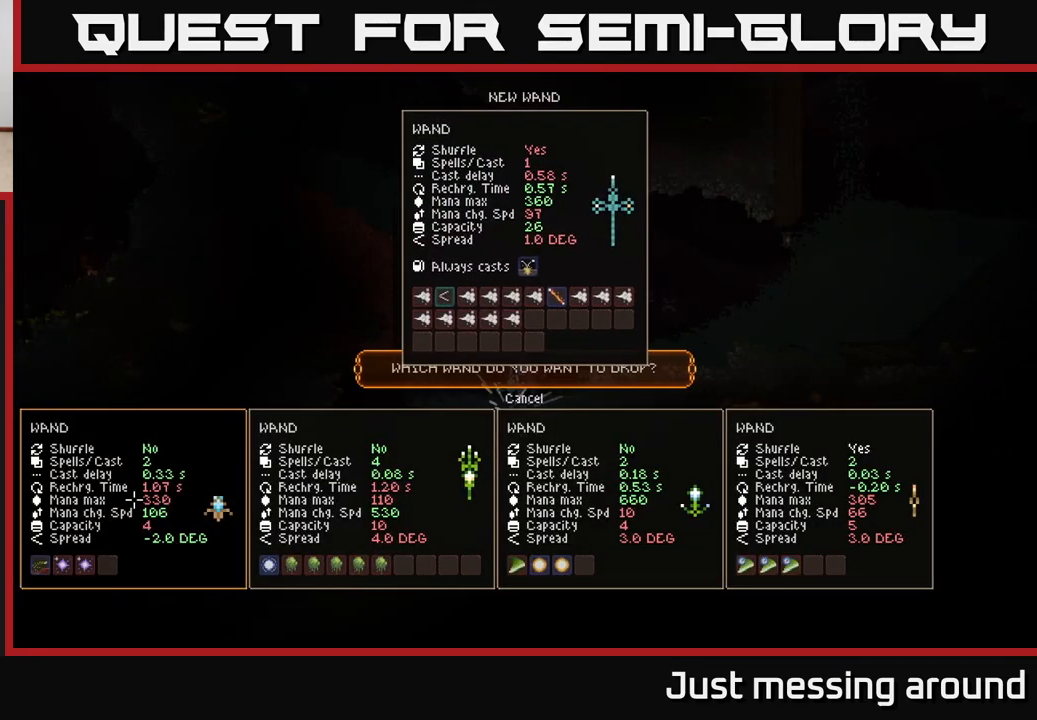
{"buttons": [], "left_stick": "center", "right_stick": "center", "events": []}
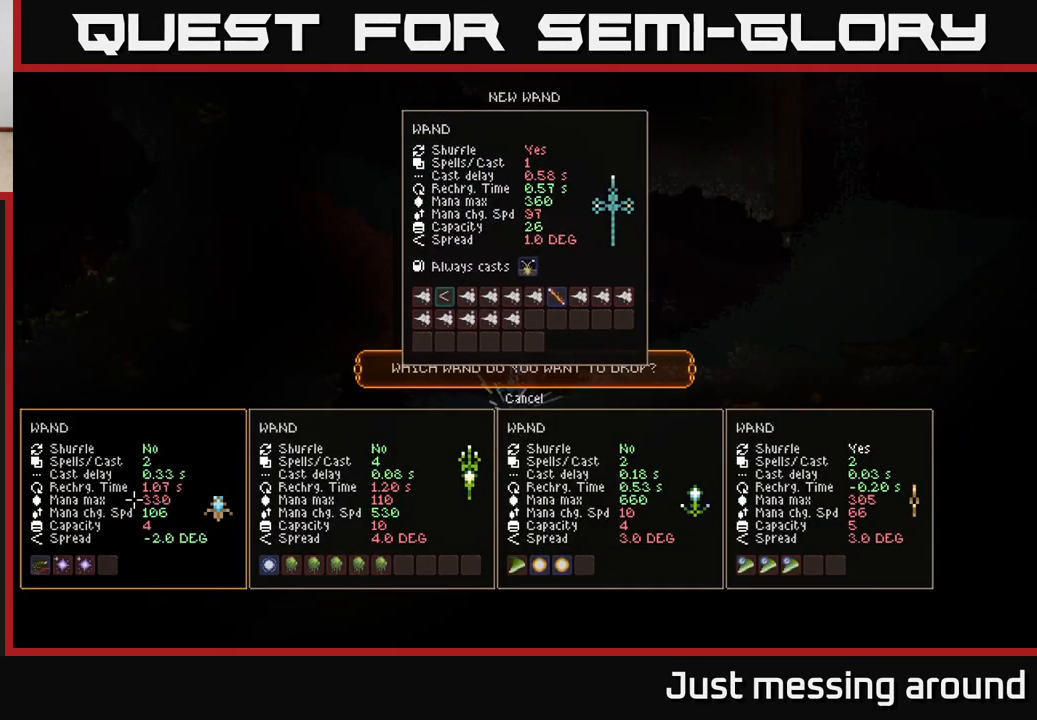
{"buttons": [], "left_stick": "center", "right_stick": "center", "events": []}
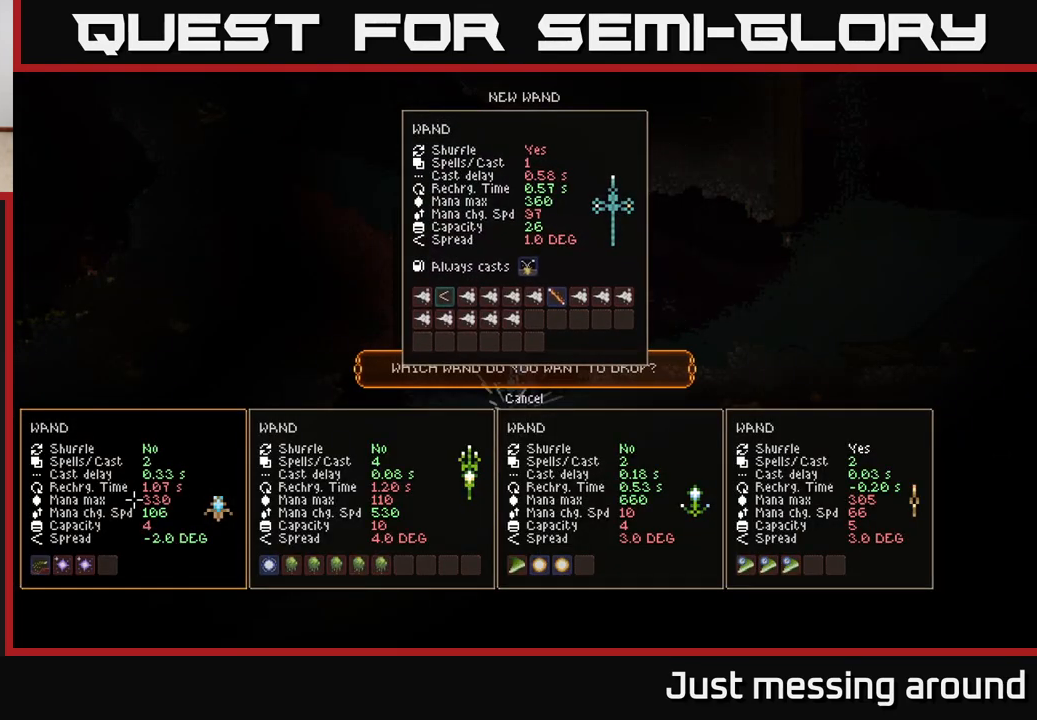
{"buttons": [], "left_stick": "center", "right_stick": "center", "events": []}
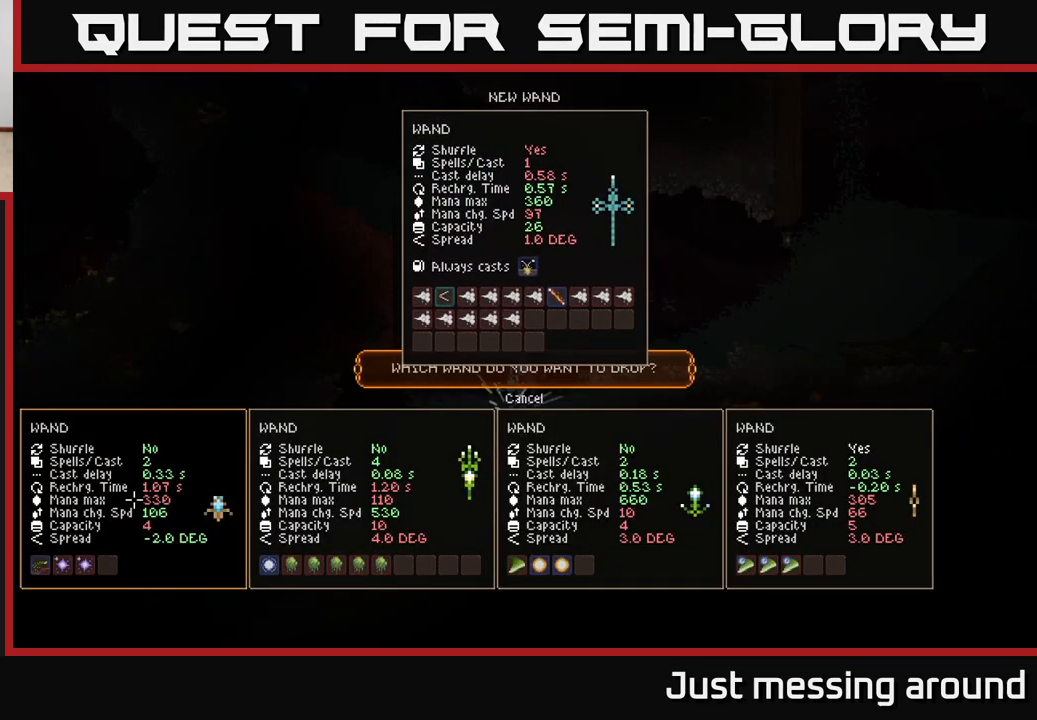
{"buttons": [], "left_stick": "center", "right_stick": "center", "events": []}
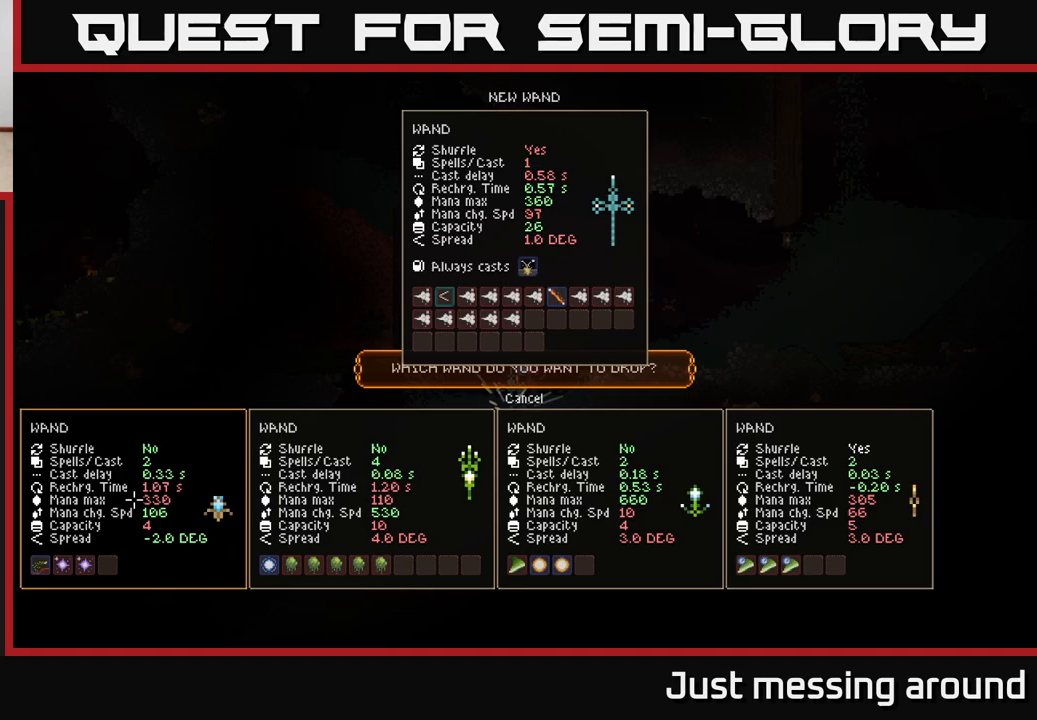
{"buttons": [], "left_stick": "center", "right_stick": "center", "events": []}
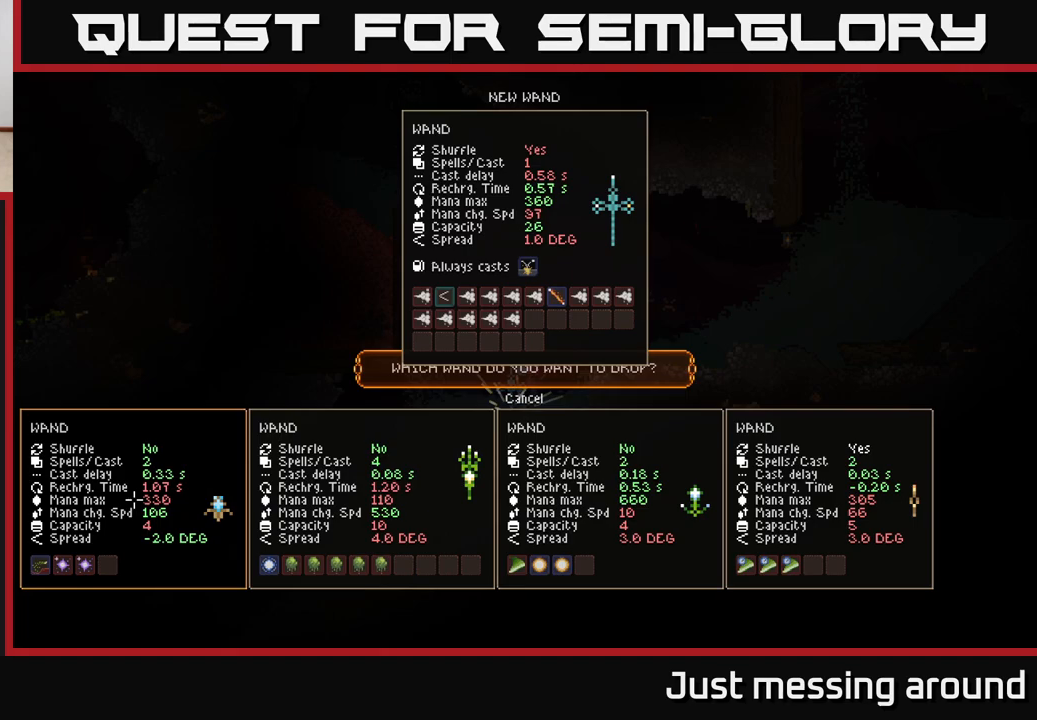
{"buttons": [], "left_stick": "center", "right_stick": "center", "events": []}
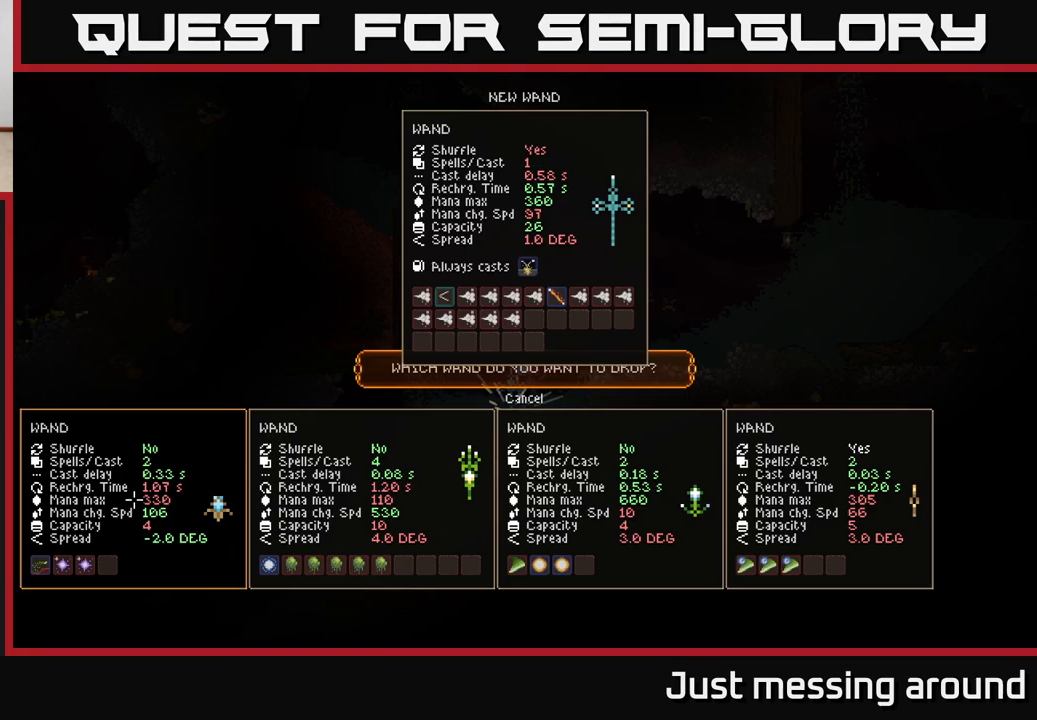
{"buttons": [], "left_stick": "center", "right_stick": "center", "events": [[300, "DPAD_UP", "down"], [467, "DPAD_UP", "up"]]}
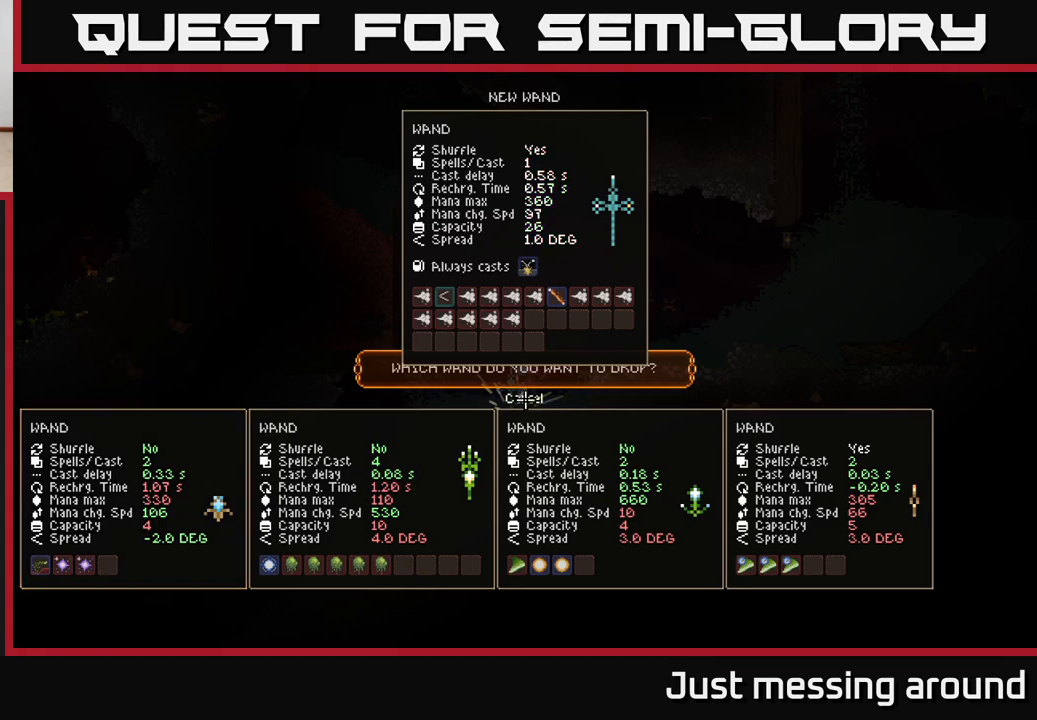
{"buttons": [], "left_stick": "center", "right_stick": "center", "events": []}
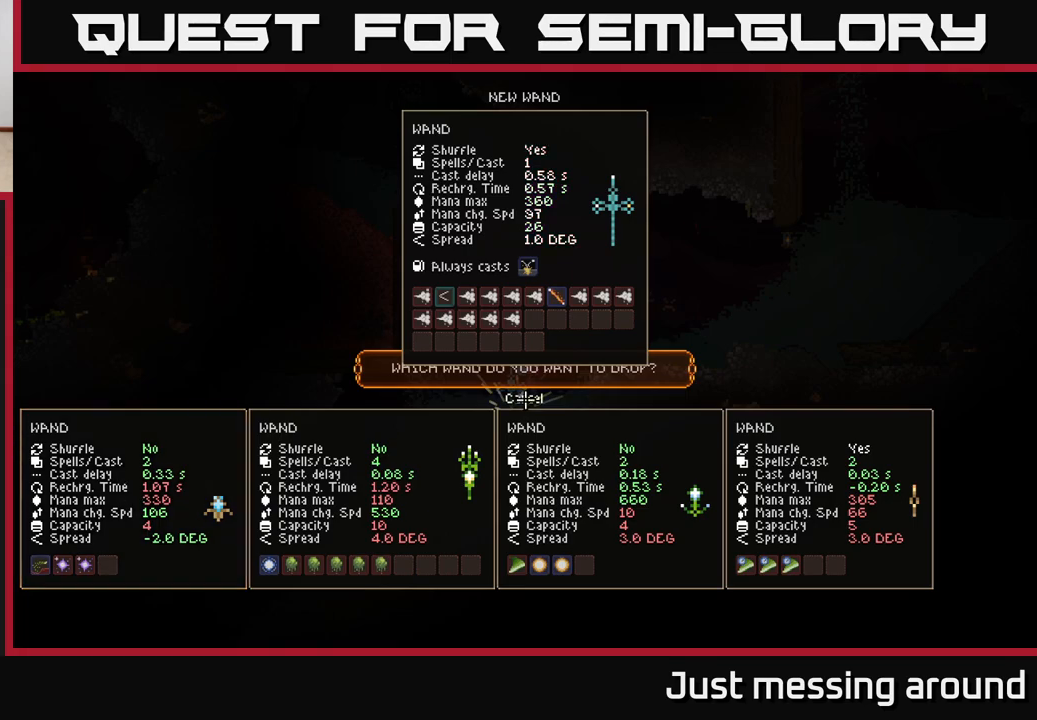
{"buttons": [], "left_stick": "center", "right_stick": "center", "events": []}
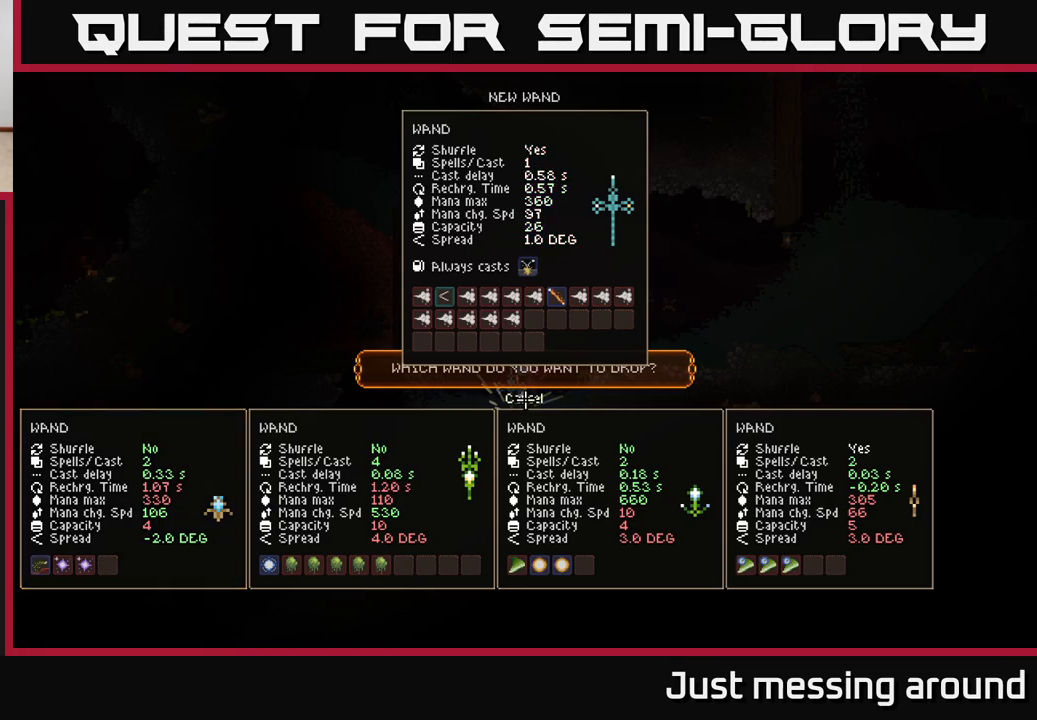
{"buttons": [], "left_stick": "center", "right_stick": "center", "events": []}
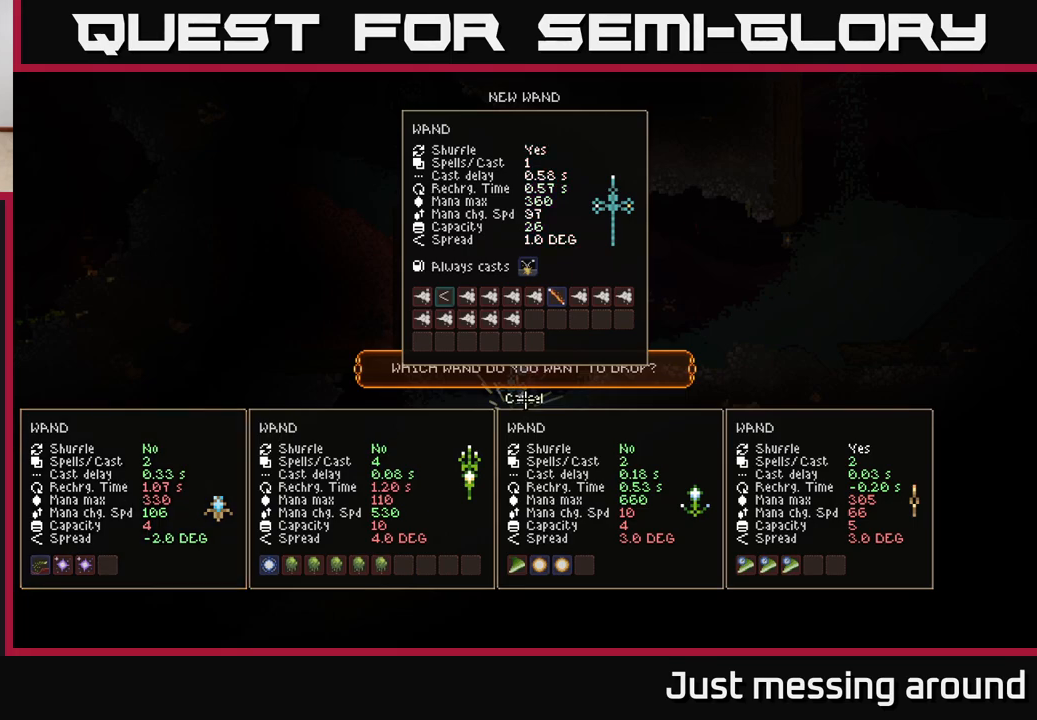
{"buttons": [], "left_stick": "center", "right_stick": "center", "events": []}
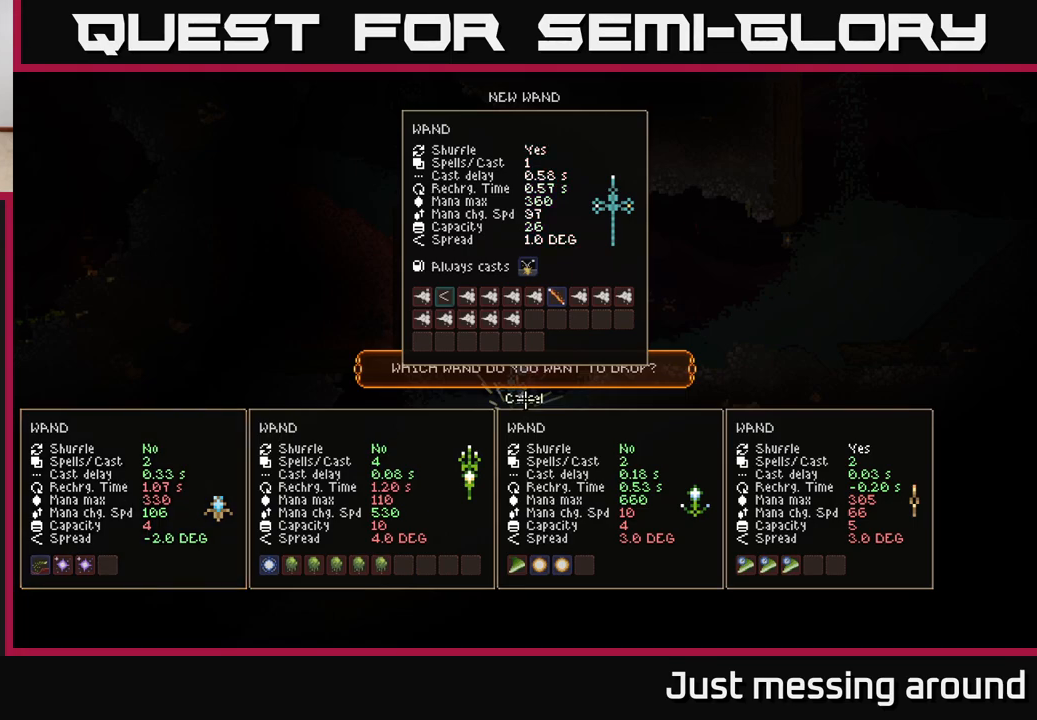
{"buttons": [], "left_stick": "center", "right_stick": "center", "events": []}
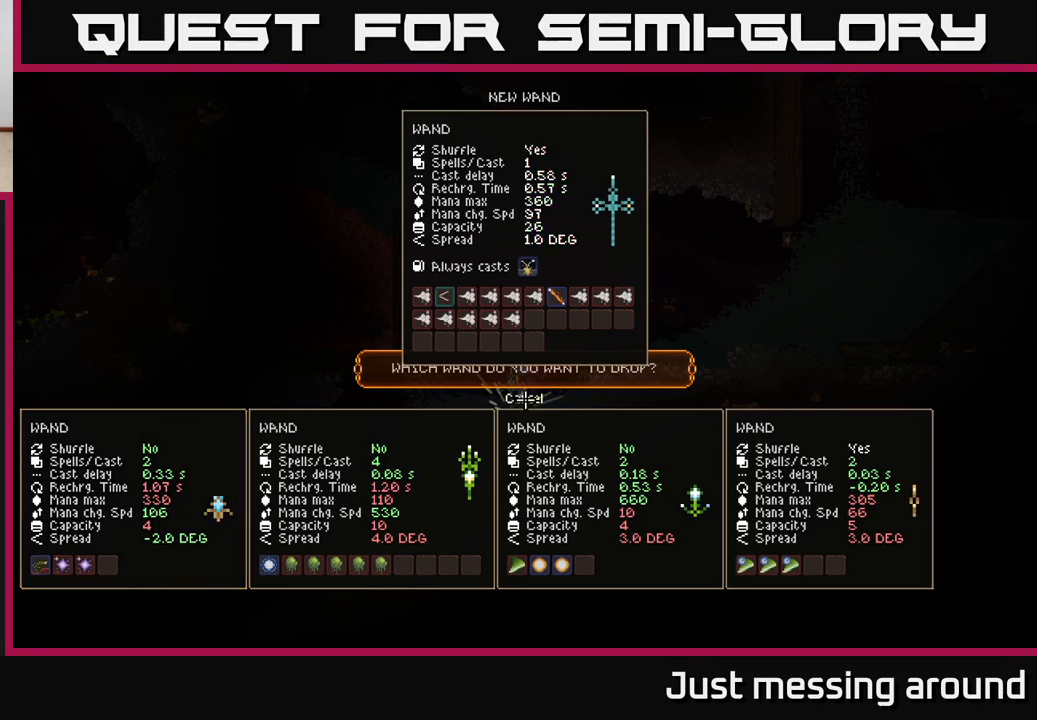
{"buttons": [], "left_stick": "center", "right_stick": "center", "events": []}
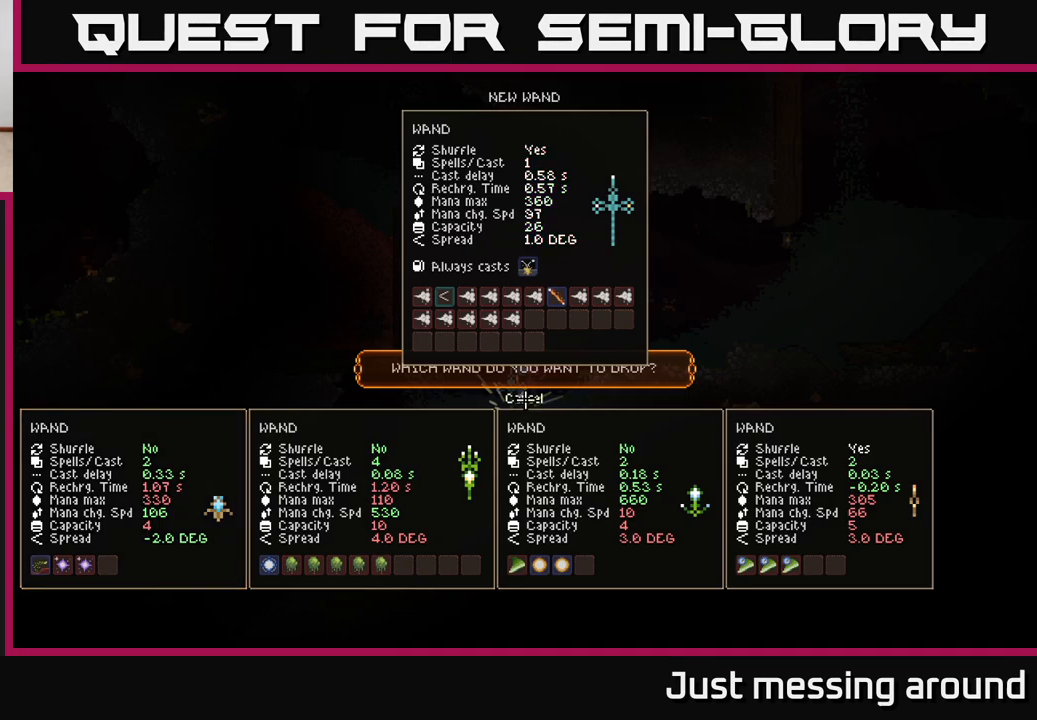
{"buttons": [], "left_stick": "center", "right_stick": "center", "events": [[383, "A", "down"], [433, "A", "up"]]}
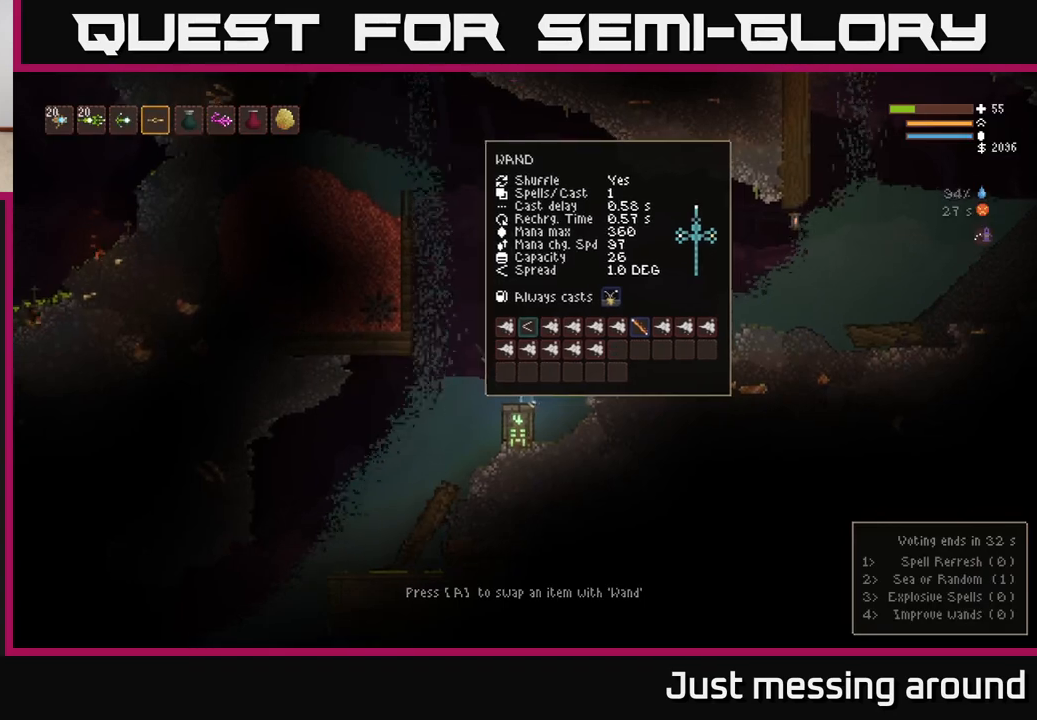
{"buttons": [], "left_stick": "left", "right_stick": "down-left", "events": [[283, "left_stick", "left"], [467, "right_stick", "down-left"]]}
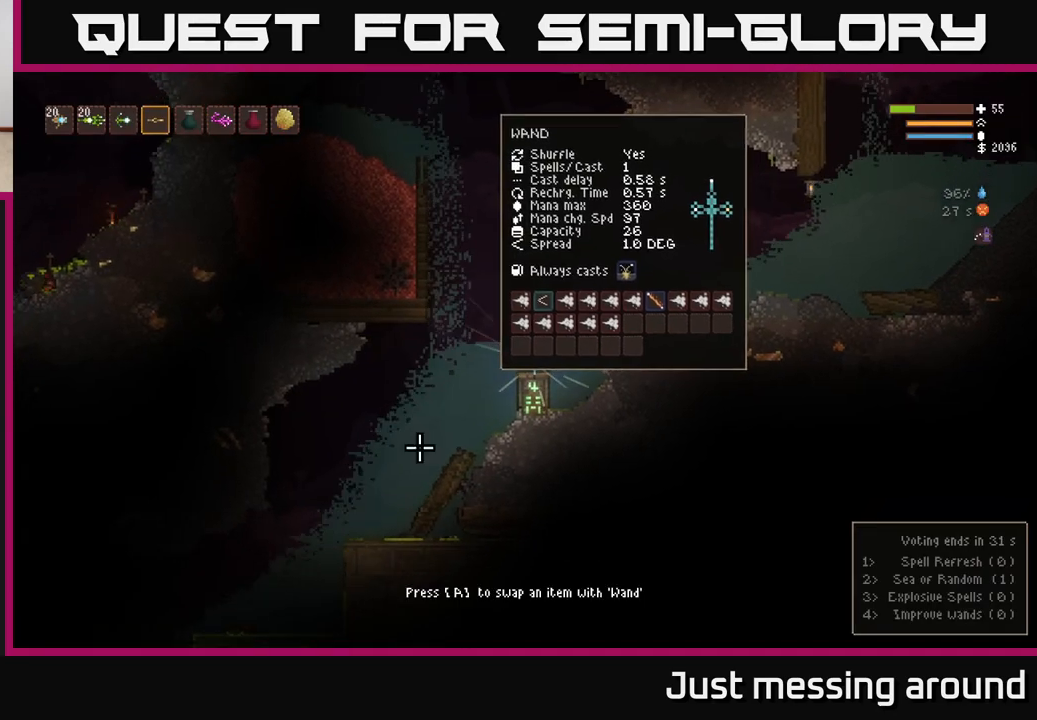
{"buttons": [], "left_stick": "up-left", "right_stick": "down-left", "events": [[217, "L2", "down"], [367, "L2", "up"], [433, "left_stick", "up-left"]]}
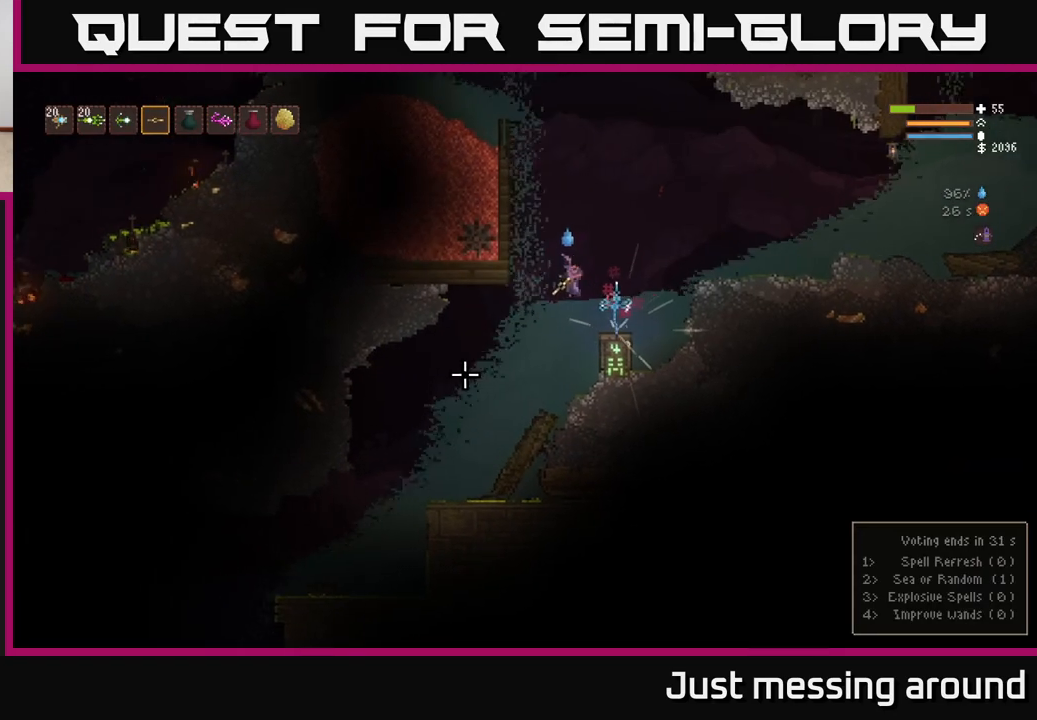
{"buttons": [], "left_stick": "left", "right_stick": "down-left", "events": [[50, "left_stick", "left"]]}
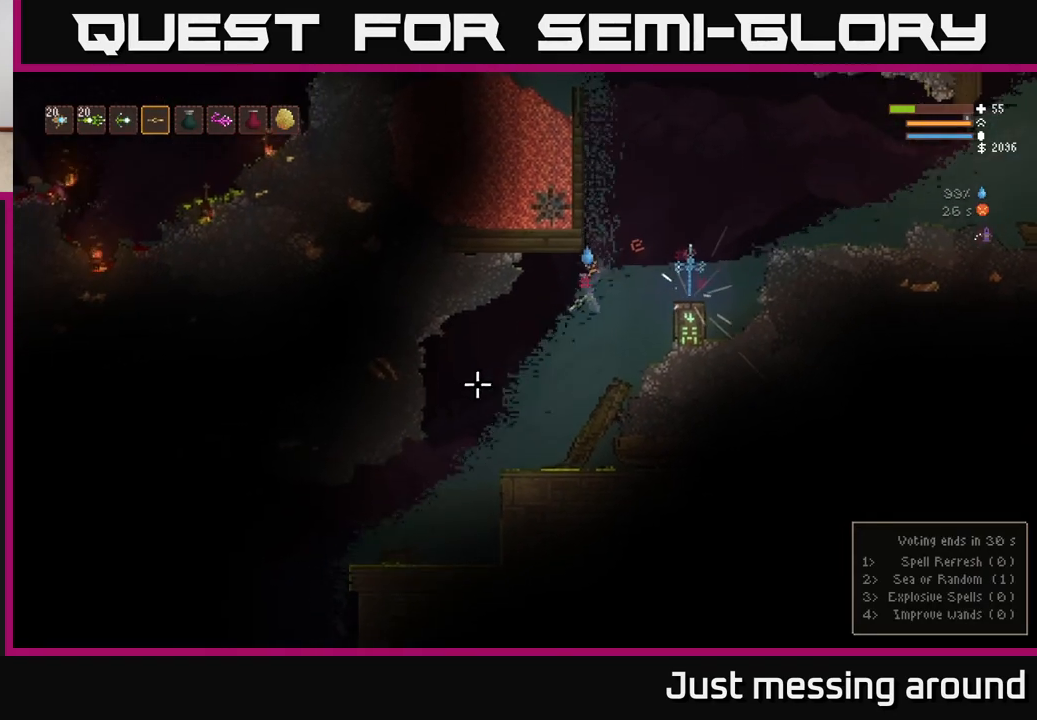
{"buttons": [], "left_stick": "left", "right_stick": "up", "events": [[233, "right_stick", "up-left"], [283, "right_stick", "up"]]}
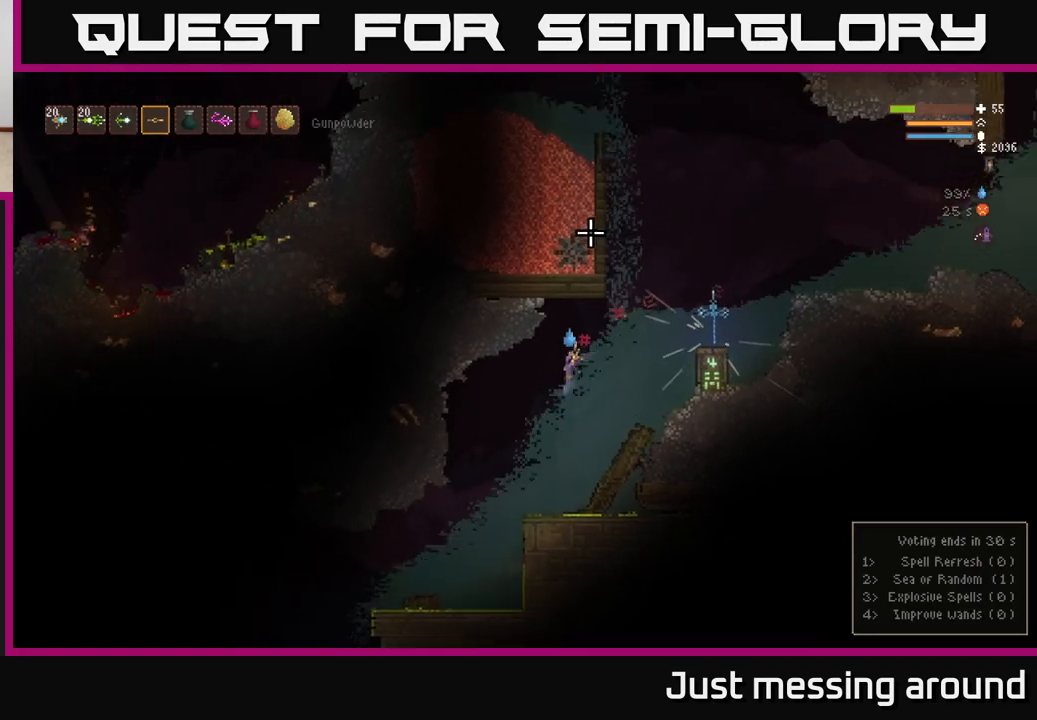
{"buttons": [], "left_stick": "down-left", "right_stick": "up", "events": [[267, "left_stick", "down-left"]]}
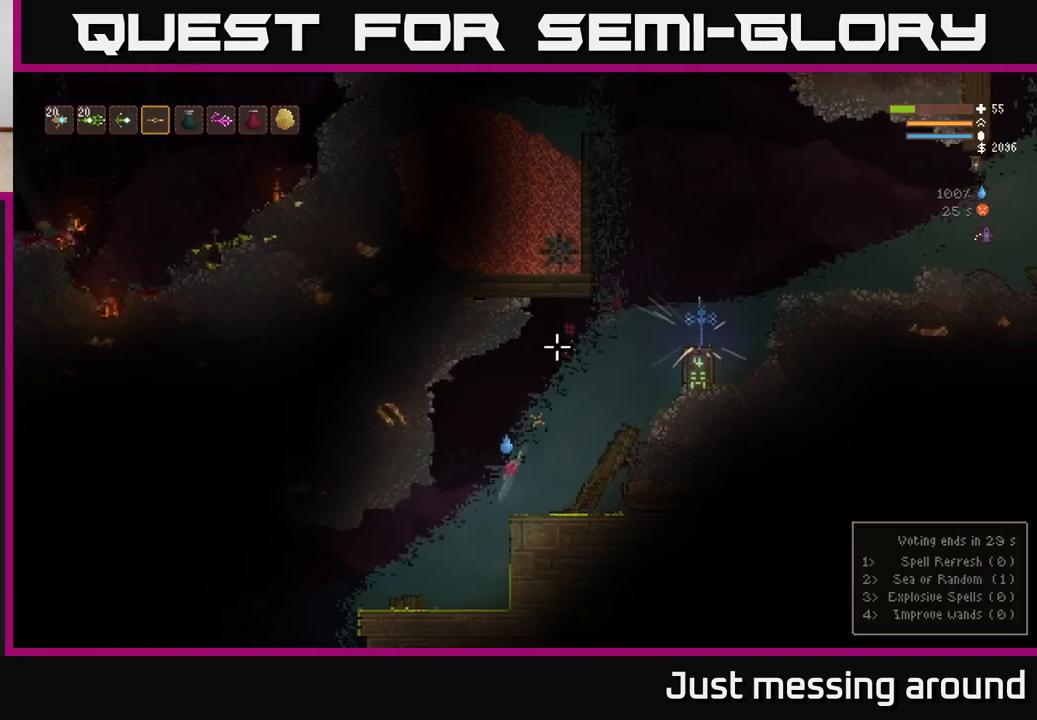
{"buttons": [], "left_stick": "down-left", "right_stick": "up", "events": [[183, "R2", "down"], [283, "R2", "up"]]}
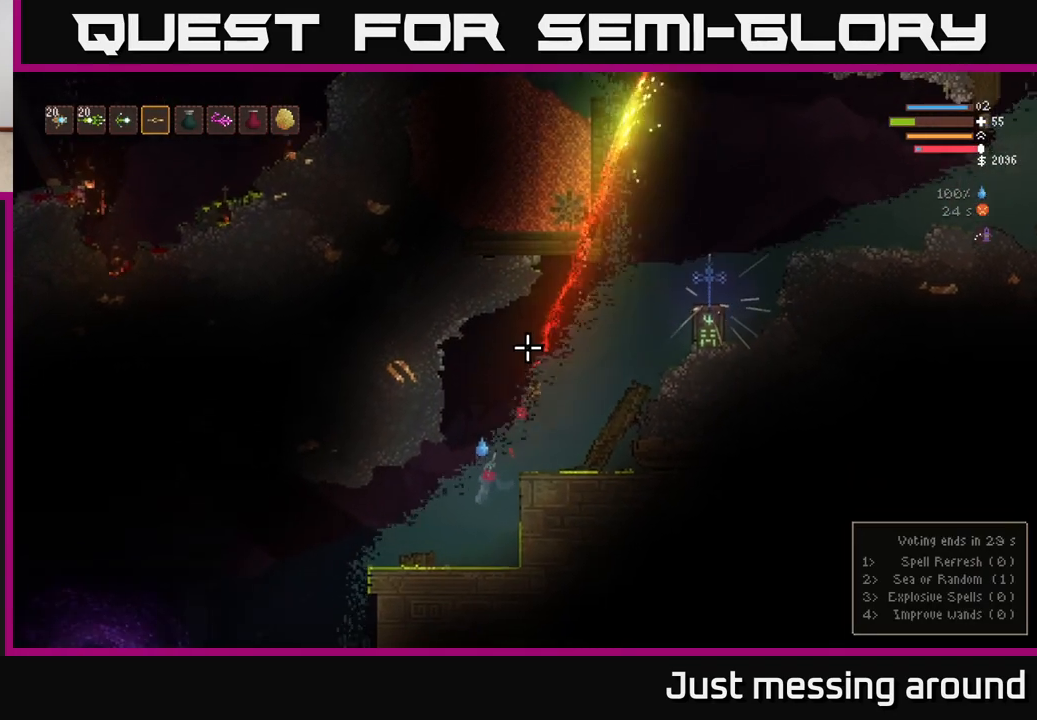
{"buttons": ["R2"], "left_stick": "left", "right_stick": "up", "events": [[267, "left_stick", "right"], [383, "R2", "down"], [433, "left_stick", "center"], [483, "left_stick", "left"]]}
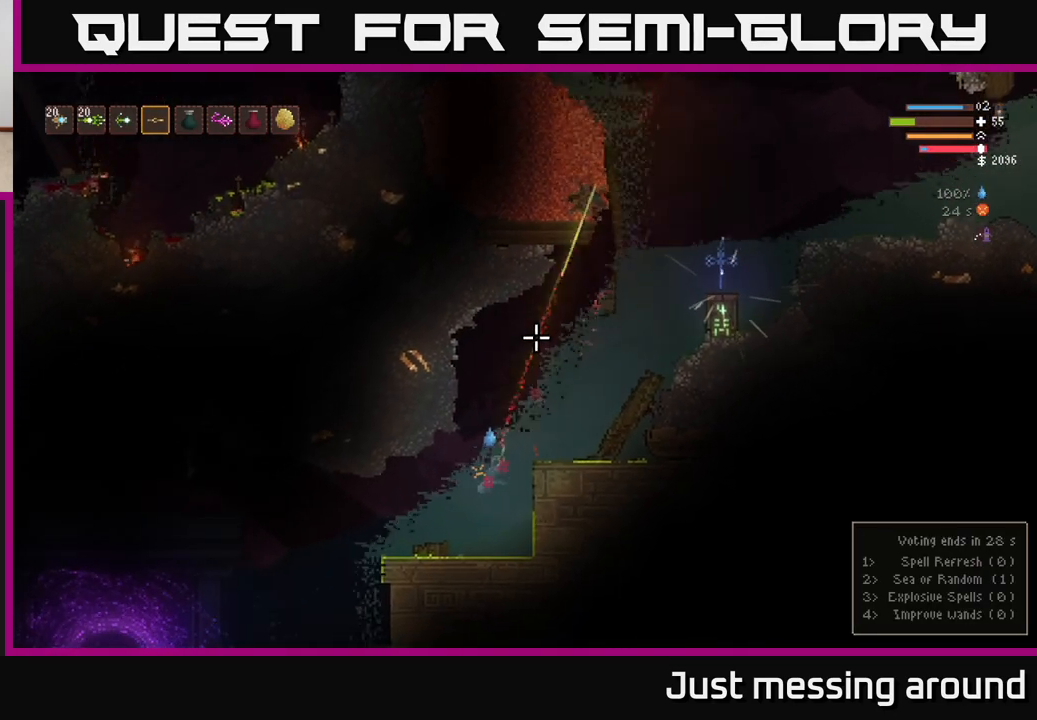
{"buttons": [], "left_stick": "down-right", "right_stick": "up-right", "events": [[17, "R2", "up"], [317, "right_stick", "up-right"], [450, "left_stick", "down-right"]]}
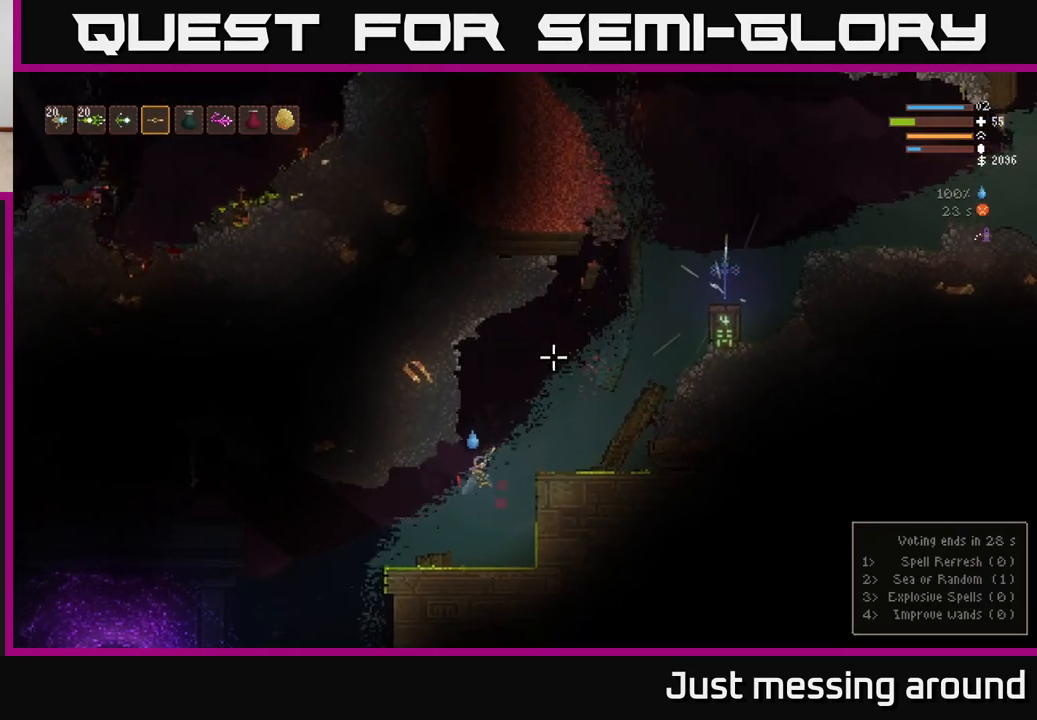
{"buttons": [], "left_stick": "down-right", "right_stick": "up-right", "events": [[100, "R2", "down"], [100, "left_stick", "left"], [233, "R2", "up"], [250, "left_stick", "down-left"], [400, "left_stick", "down-right"]]}